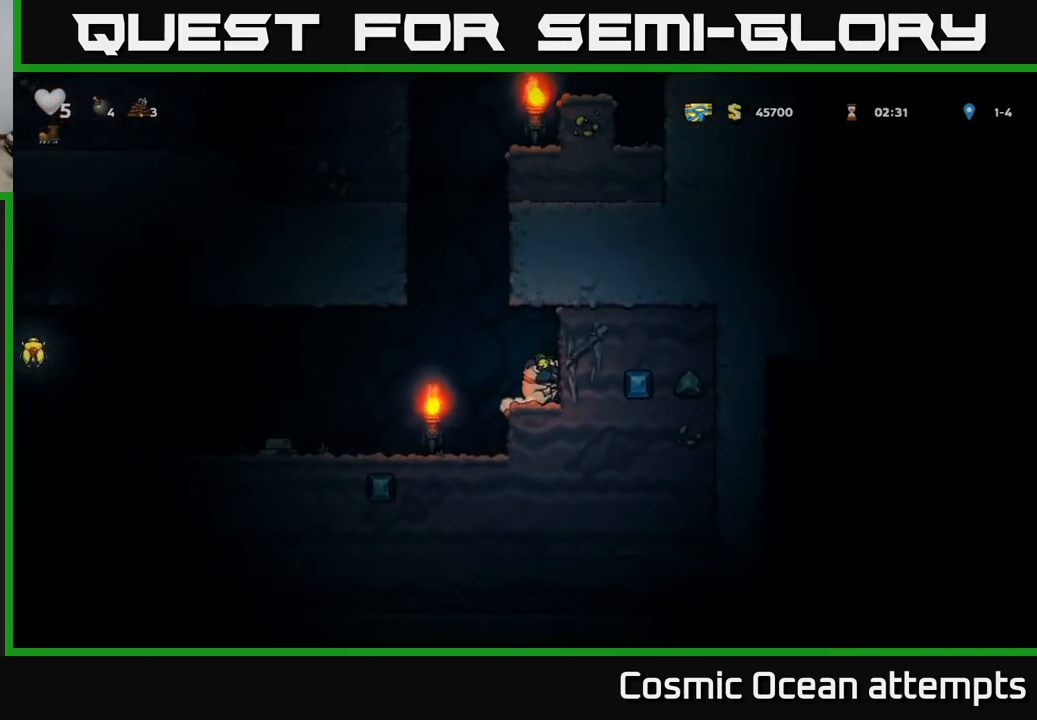
Gameplay with a controller (Xbox layout); each line is a JSON object with the inputs held at the frame after it. "events" lists button and stick changes between this image and that frame as [ms after this image, input, new state], when the widget could be followed in between.
{"buttons": ["DPAD_LEFT"], "left_stick": "center", "right_stick": "center", "events": [[17, "DPAD_LEFT", "down"], [133, "A", "down"], [217, "A", "up"]]}
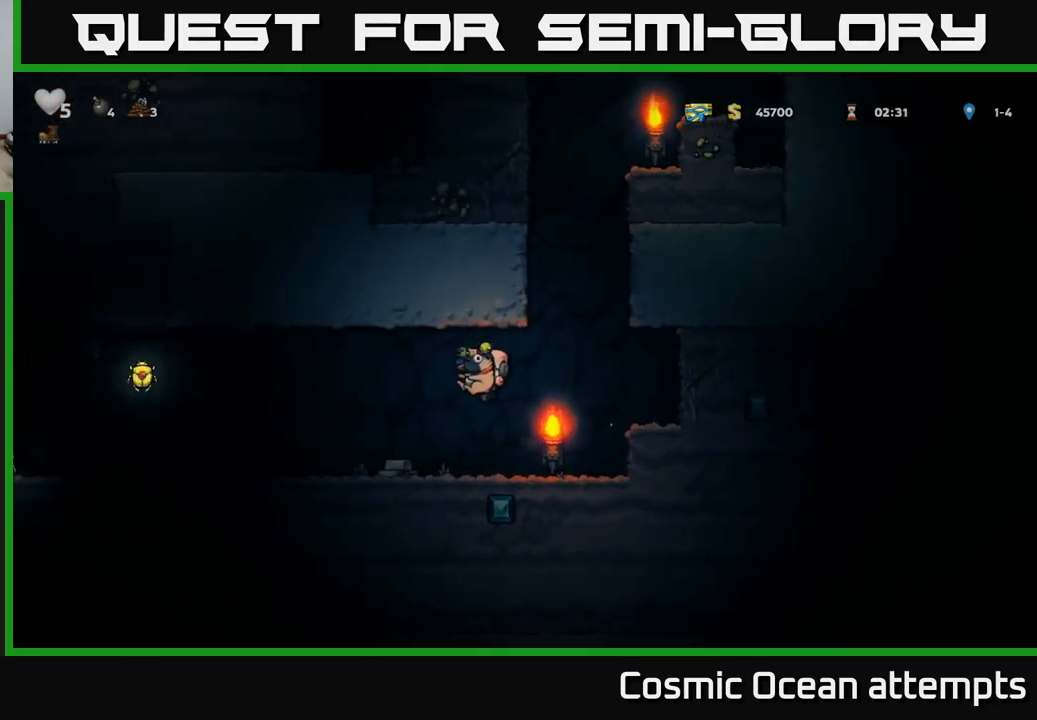
{"buttons": ["A", "DPAD_LEFT"], "left_stick": "center", "right_stick": "center", "events": [[450, "A", "down"]]}
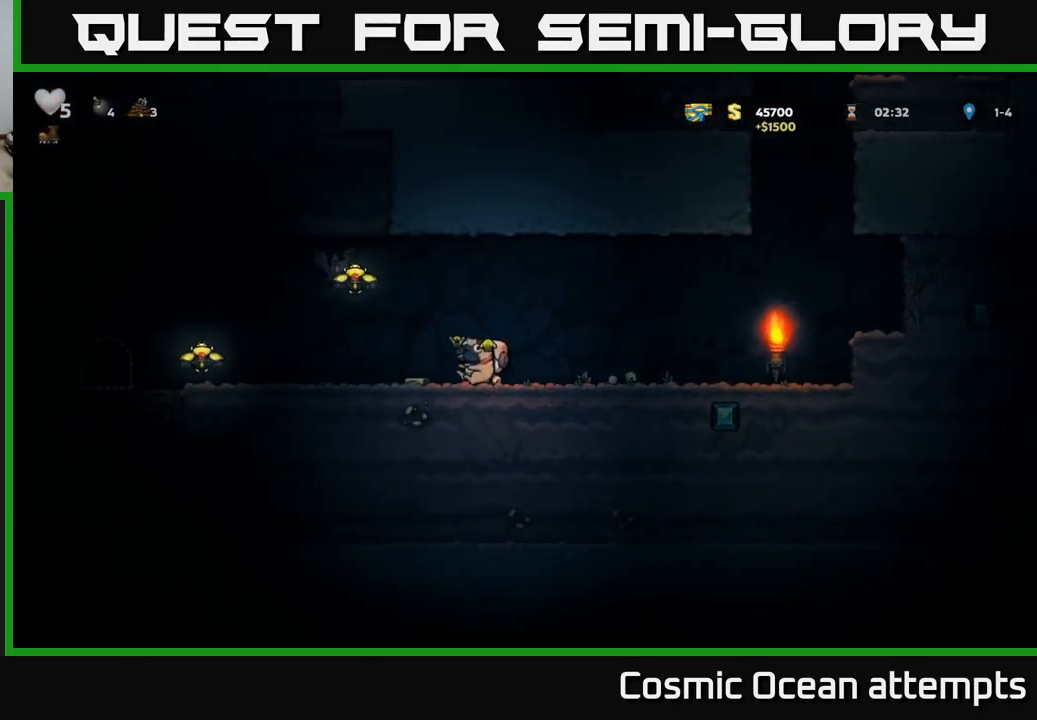
{"buttons": ["DPAD_LEFT"], "left_stick": "center", "right_stick": "center", "events": [[383, "A", "up"]]}
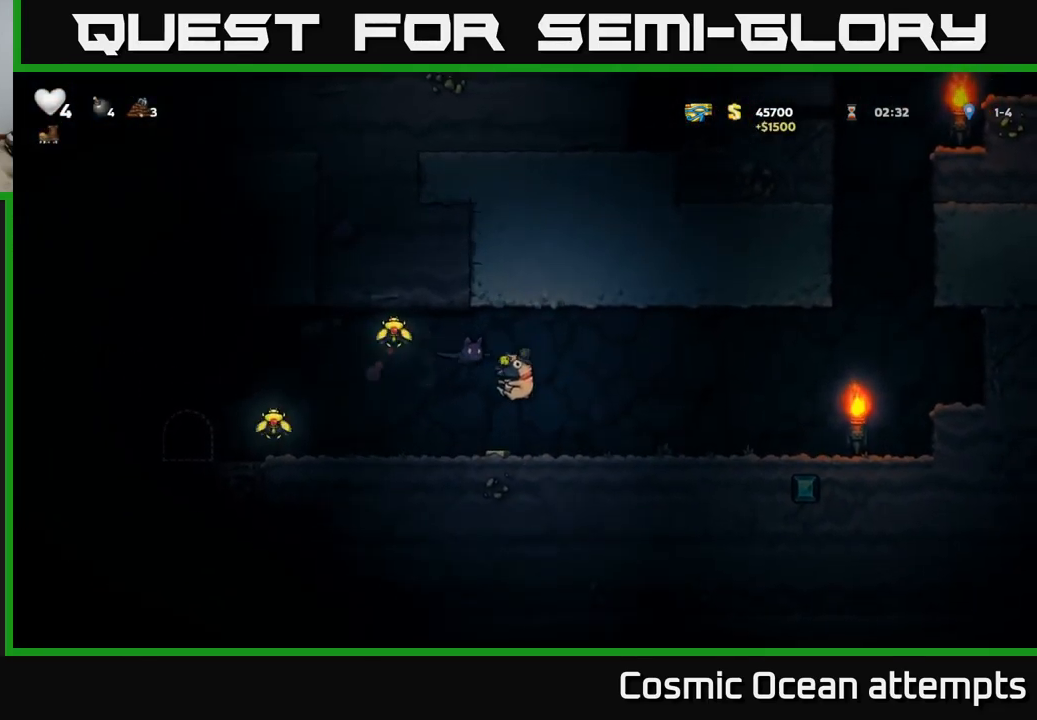
{"buttons": ["A", "DPAD_LEFT"], "left_stick": "center", "right_stick": "center", "events": [[17, "DPAD_LEFT", "up"], [300, "A", "down"], [367, "DPAD_LEFT", "down"]]}
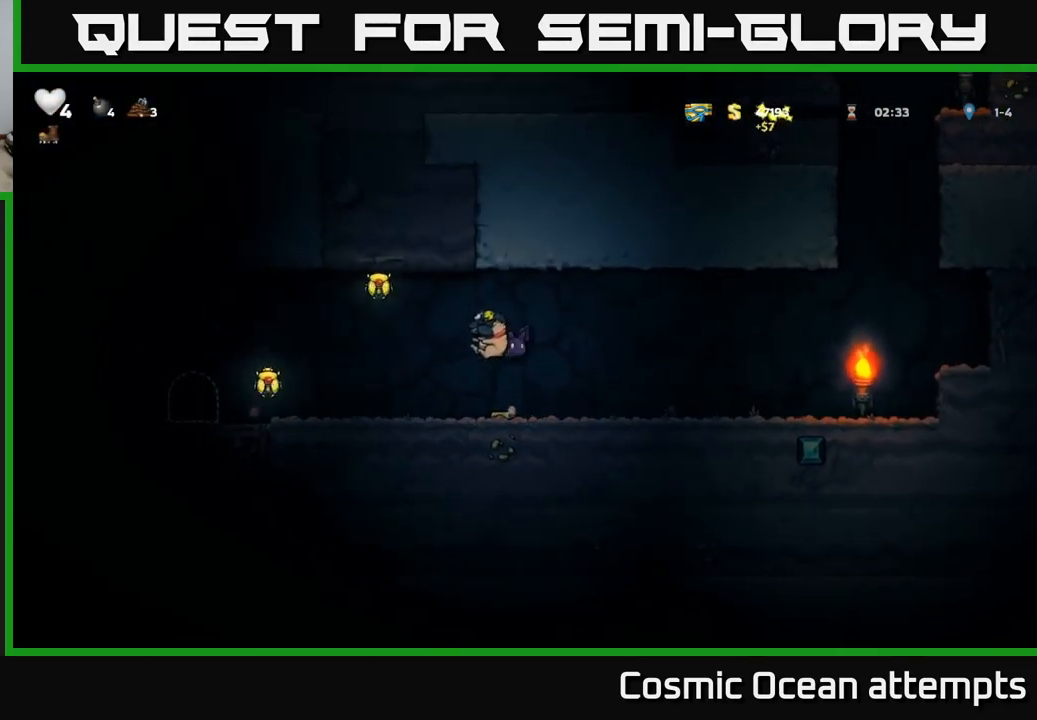
{"buttons": ["DPAD_LEFT"], "left_stick": "center", "right_stick": "center", "events": [[167, "A", "up"]]}
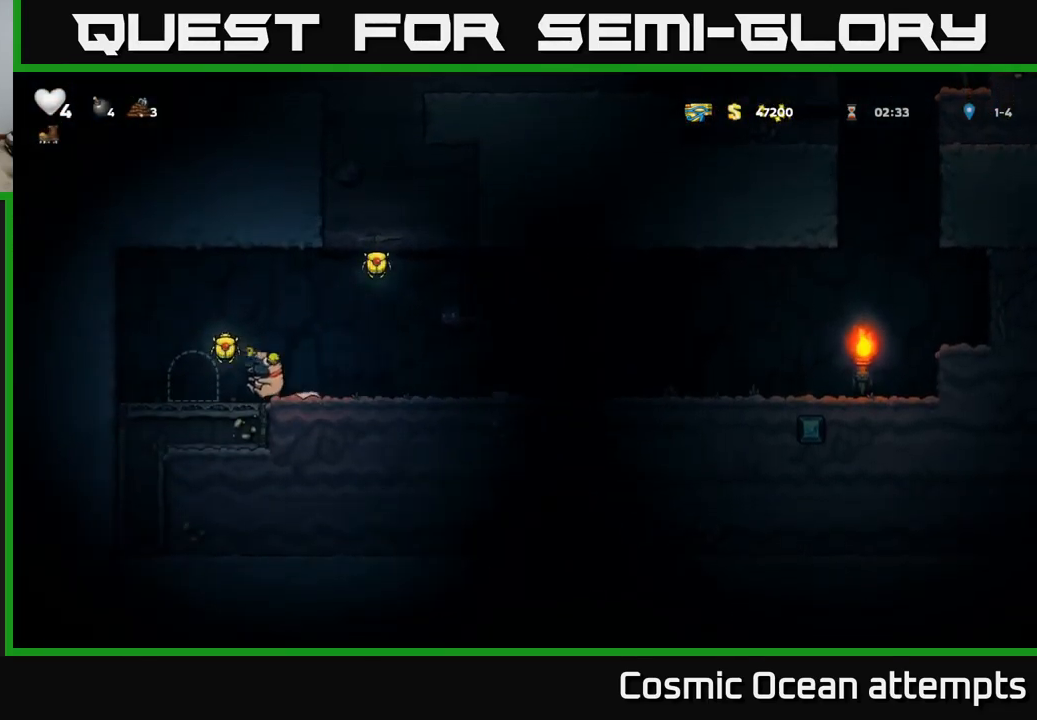
{"buttons": [], "left_stick": "center", "right_stick": "center", "events": [[33, "A", "down"], [100, "DPAD_LEFT", "up"], [117, "DPAD_RIGHT", "down"], [217, "A", "up"], [233, "DPAD_RIGHT", "up"]]}
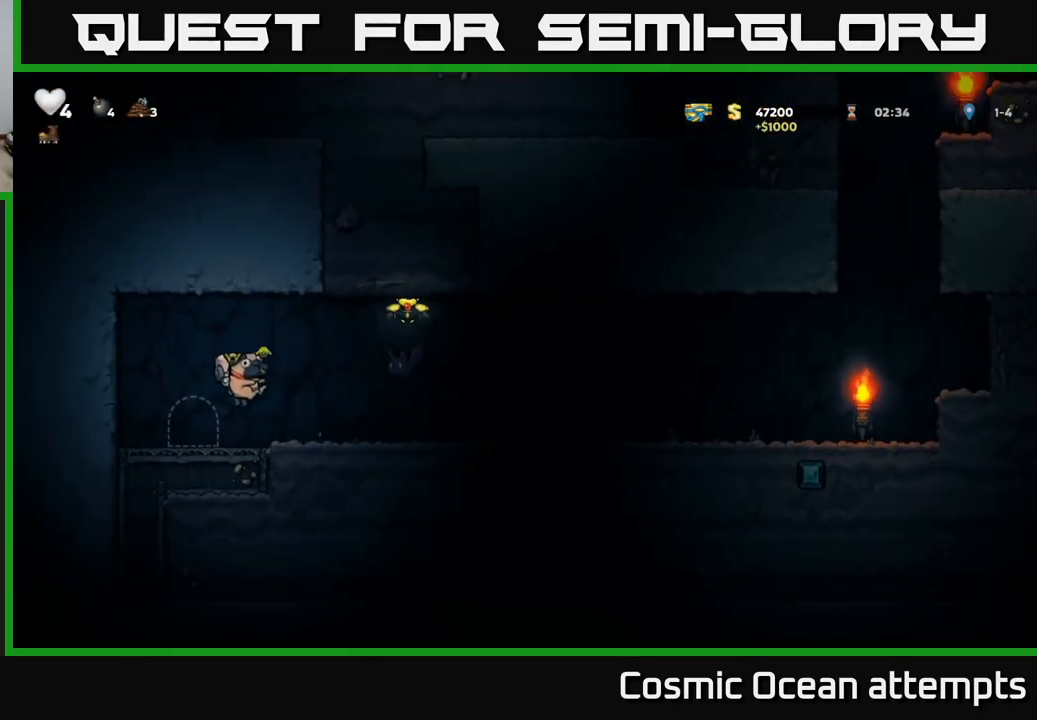
{"buttons": [], "left_stick": "center", "right_stick": "center", "events": []}
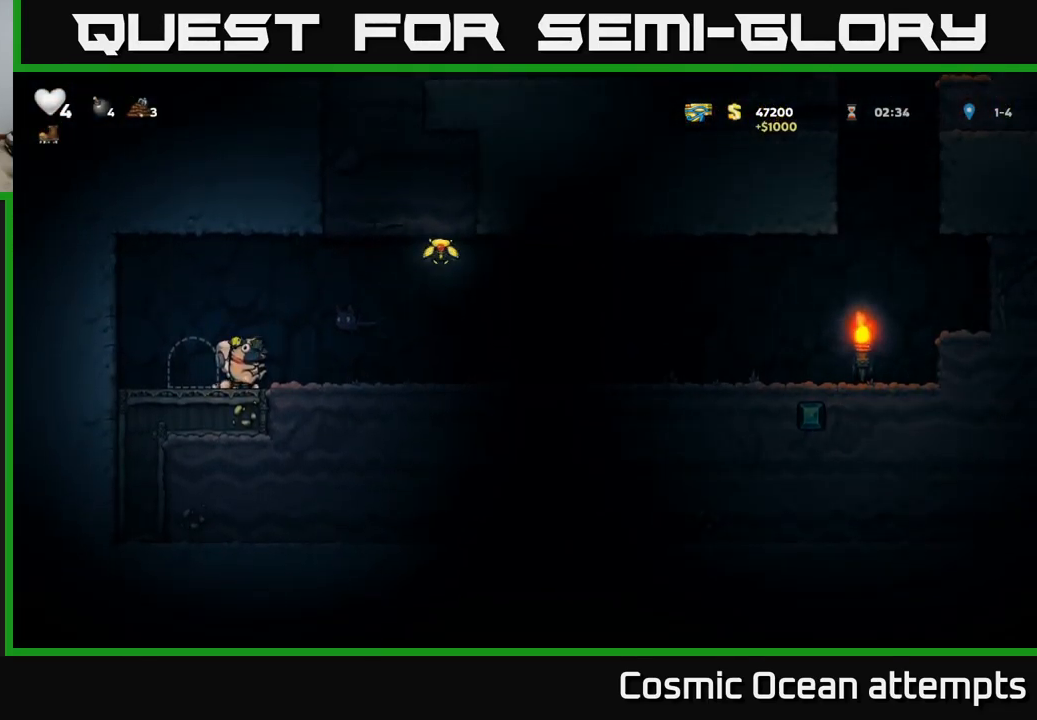
{"buttons": ["X"], "left_stick": "center", "right_stick": "center", "events": [[33, "A", "down"], [283, "A", "up"], [434, "X", "down"]]}
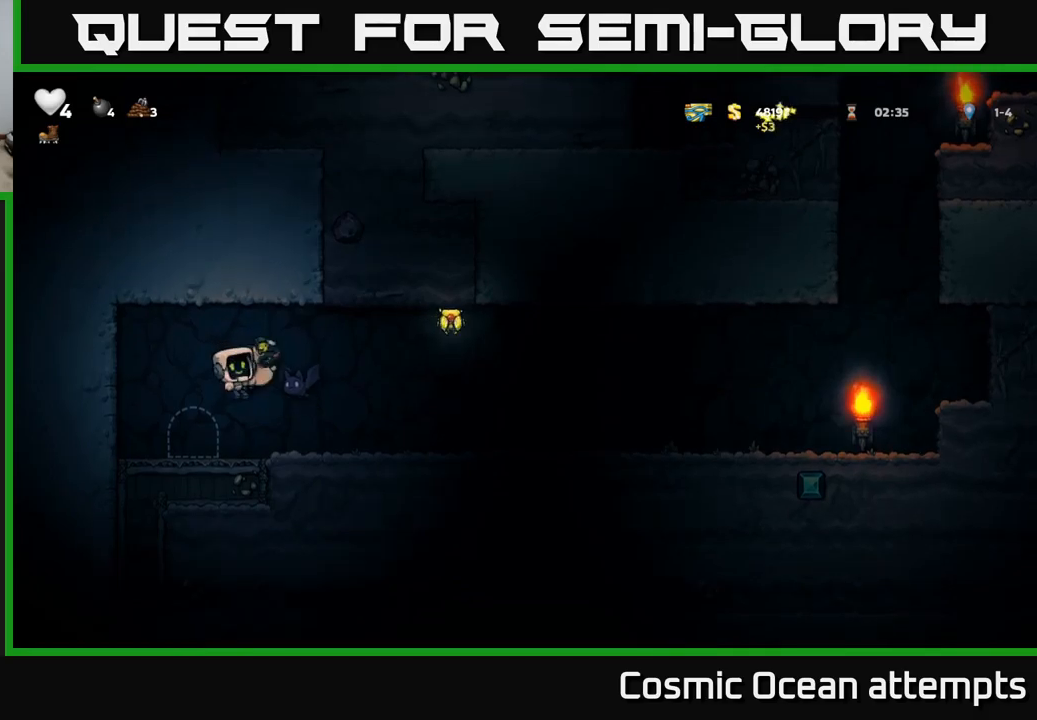
{"buttons": ["A", "DPAD_RIGHT"], "left_stick": "center", "right_stick": "center", "events": [[84, "X", "up"], [184, "DPAD_RIGHT", "down"], [484, "A", "down"]]}
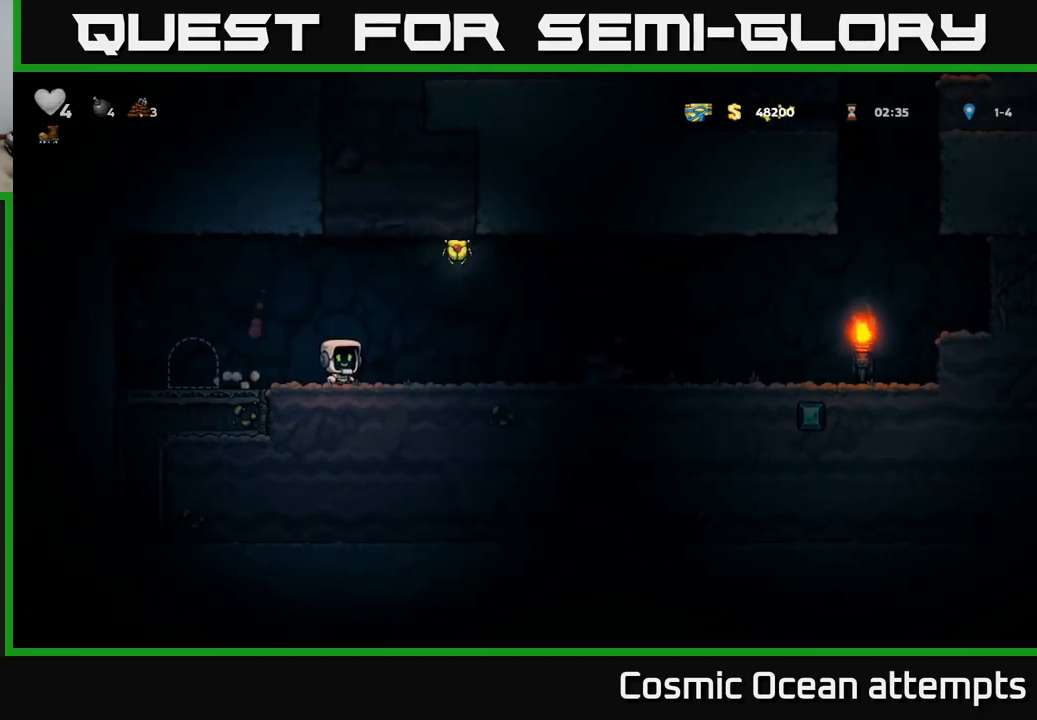
{"buttons": ["DPAD_RIGHT"], "left_stick": "center", "right_stick": "center", "events": [[484, "A", "up"]]}
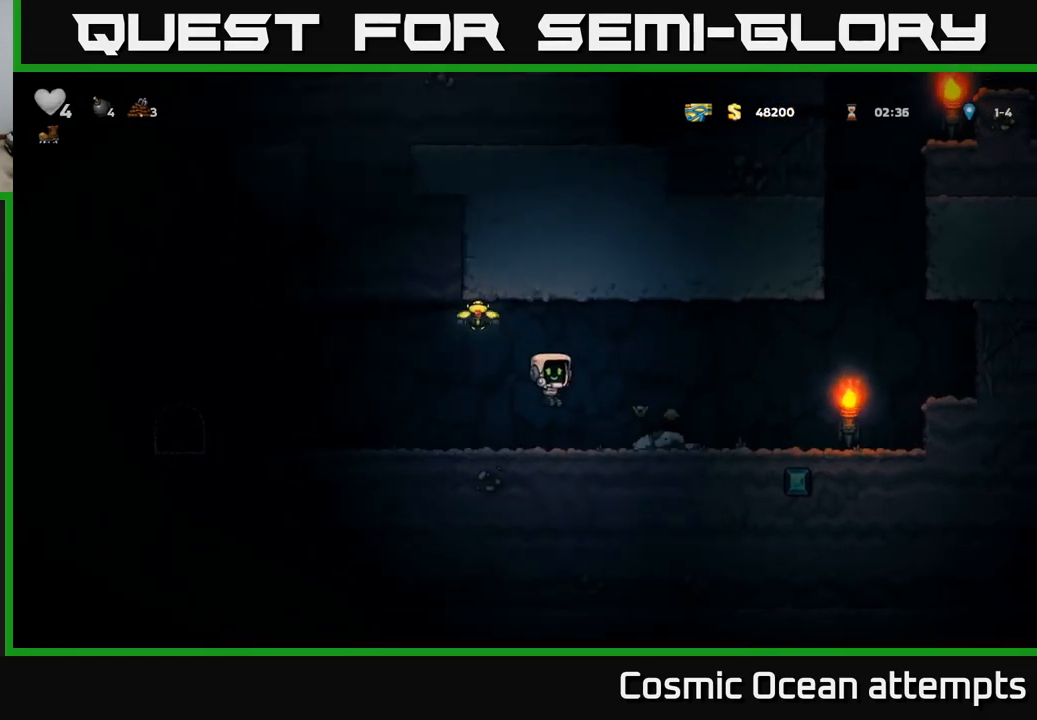
{"buttons": ["A"], "left_stick": "center", "right_stick": "center", "events": [[200, "DPAD_DOWN", "down"], [217, "DPAD_RIGHT", "up"], [250, "X", "down"], [317, "DPAD_DOWN", "up"], [334, "A", "down"], [367, "X", "up"]]}
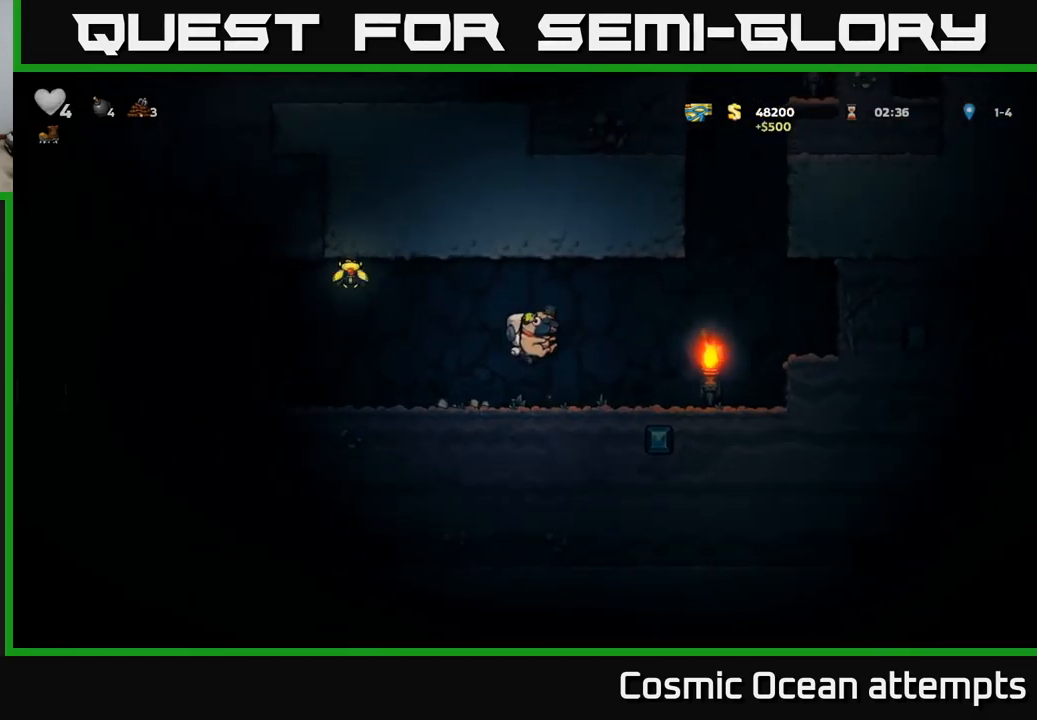
{"buttons": [], "left_stick": "center", "right_stick": "center", "events": [[300, "A", "up"]]}
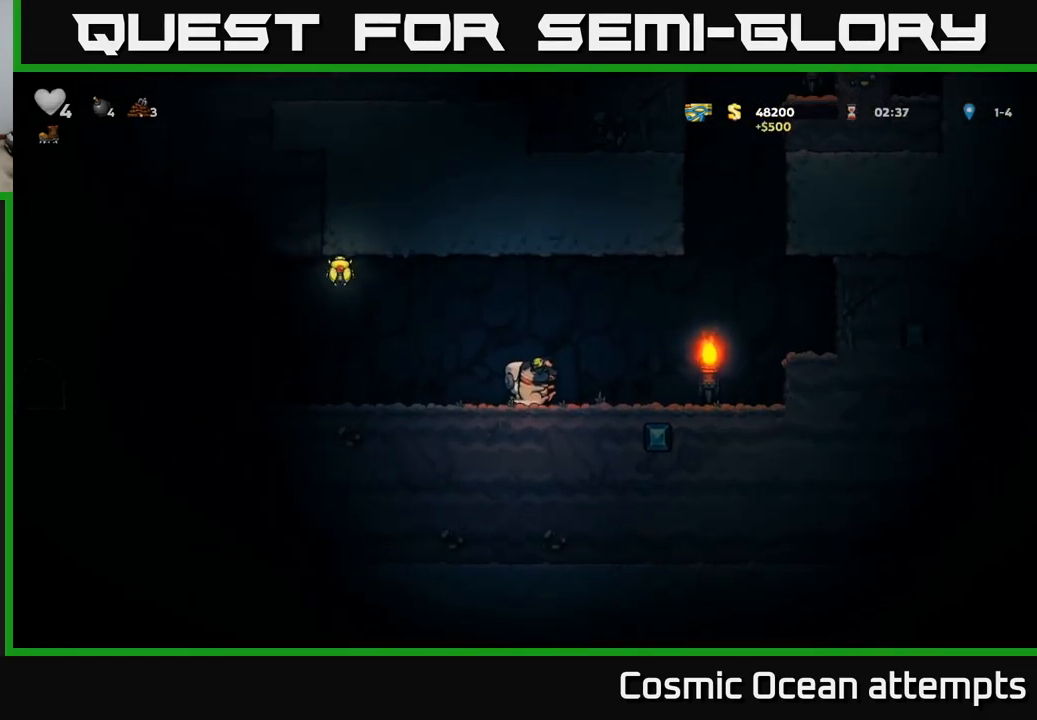
{"buttons": [], "left_stick": "center", "right_stick": "center", "events": [[34, "A", "down"], [450, "A", "up"]]}
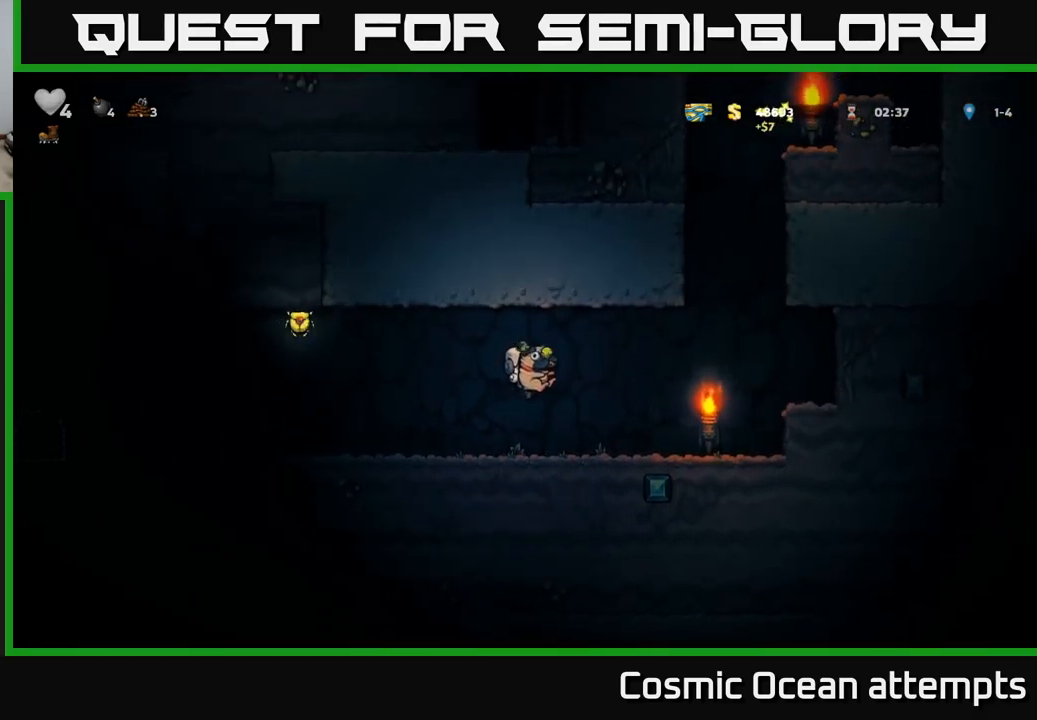
{"buttons": ["A", "DPAD_LEFT"], "left_stick": "center", "right_stick": "center", "events": [[217, "A", "down"], [450, "DPAD_LEFT", "down"]]}
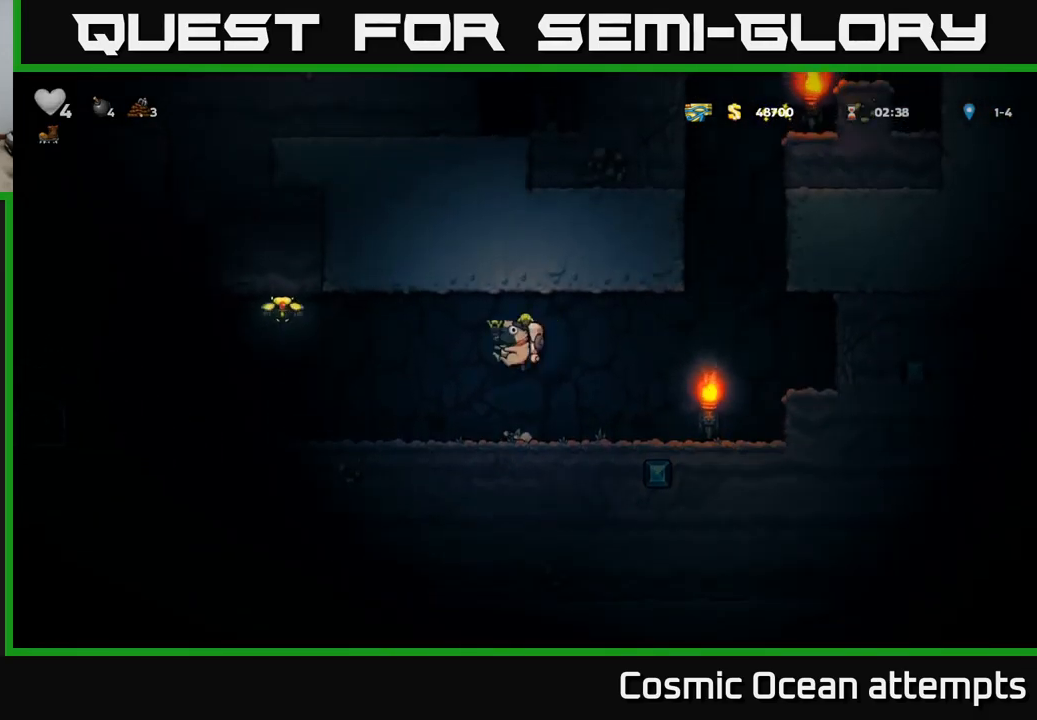
{"buttons": ["A"], "left_stick": "center", "right_stick": "center", "events": [[50, "DPAD_LEFT", "up"], [134, "A", "up"], [400, "A", "down"]]}
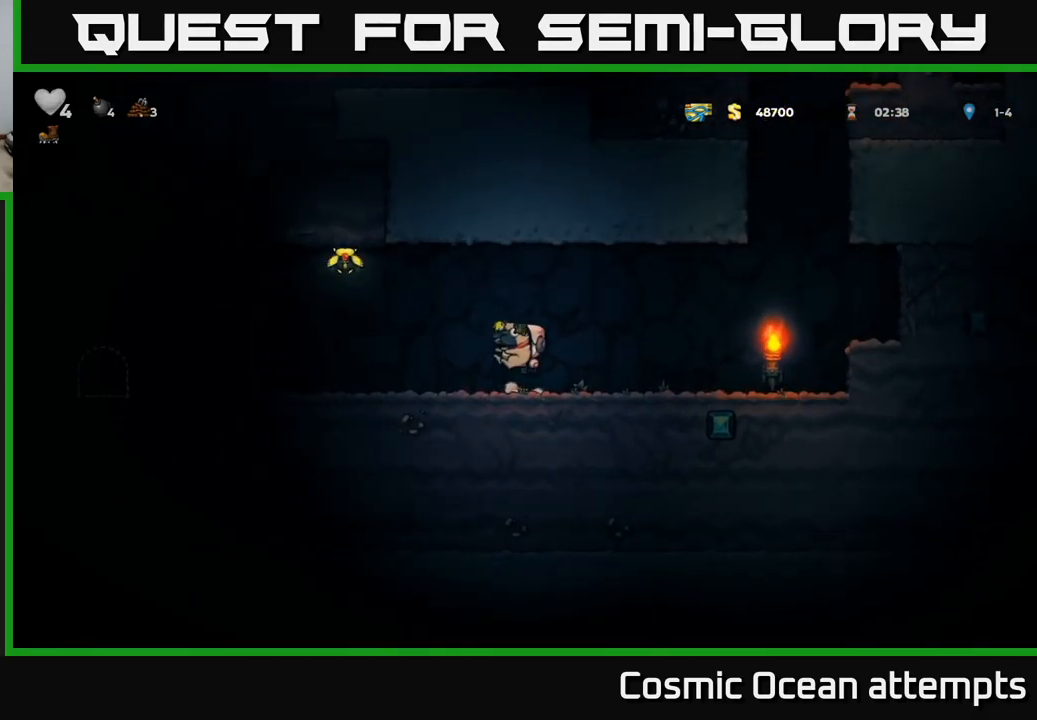
{"buttons": [], "left_stick": "center", "right_stick": "center", "events": [[317, "A", "up"]]}
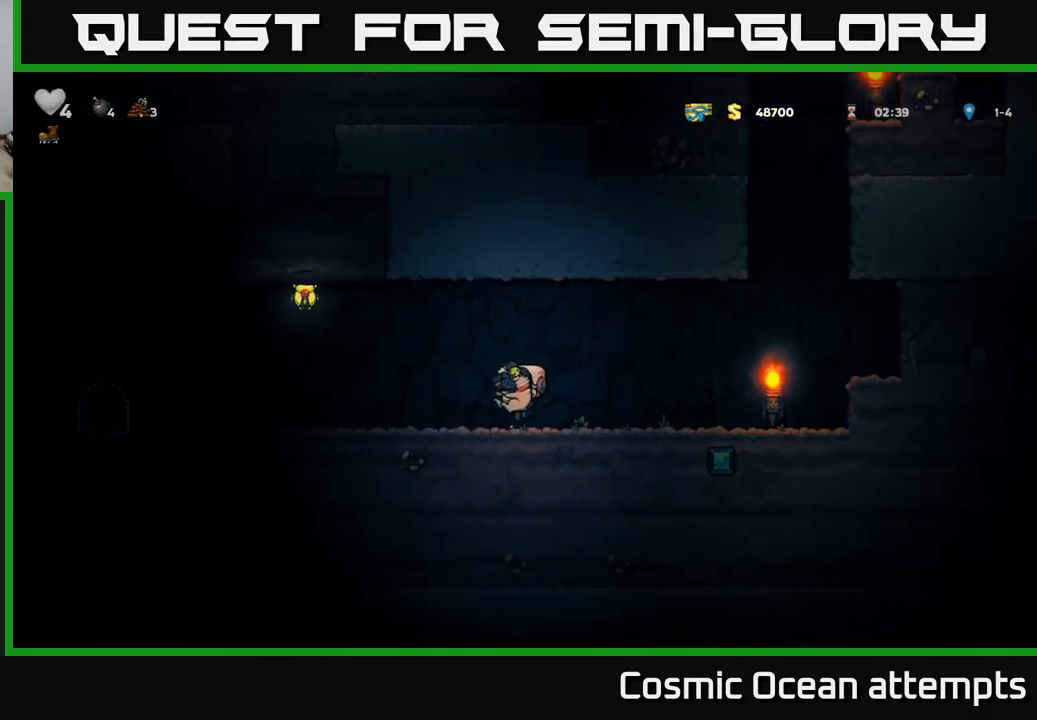
{"buttons": [], "left_stick": "center", "right_stick": "center", "events": [[117, "A", "down"], [184, "DPAD_LEFT", "down"], [334, "DPAD_LEFT", "up"], [417, "DPAD_RIGHT", "down"], [467, "A", "up"], [500, "DPAD_RIGHT", "up"]]}
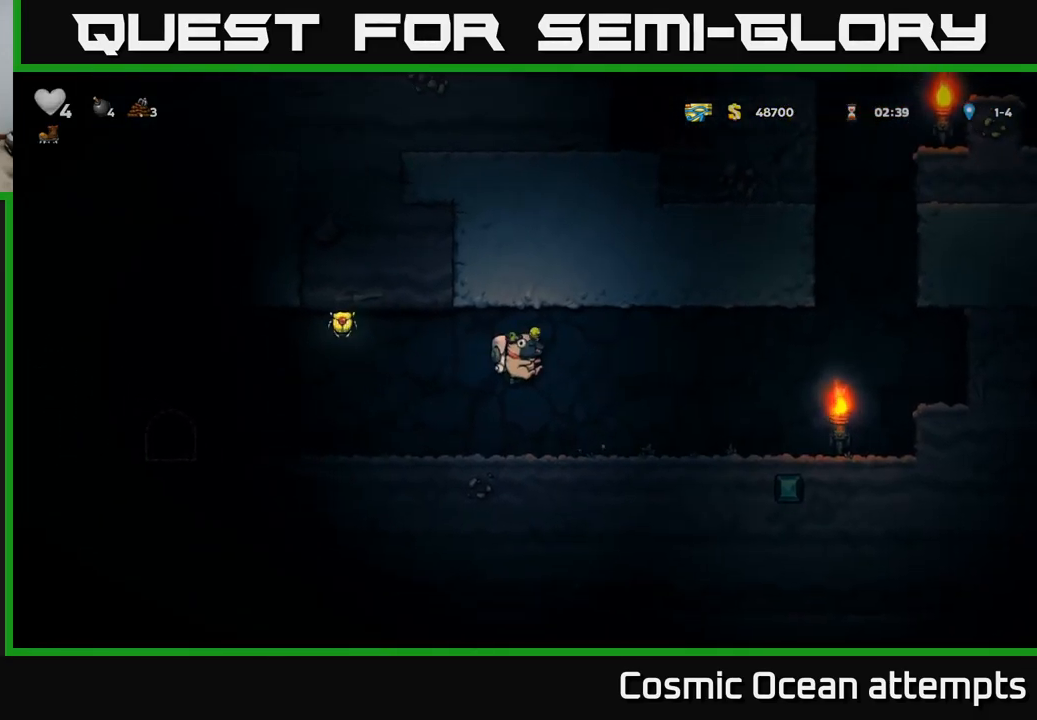
{"buttons": ["A", "DPAD_LEFT"], "left_stick": "center", "right_stick": "center", "events": [[300, "A", "down"], [434, "DPAD_LEFT", "down"]]}
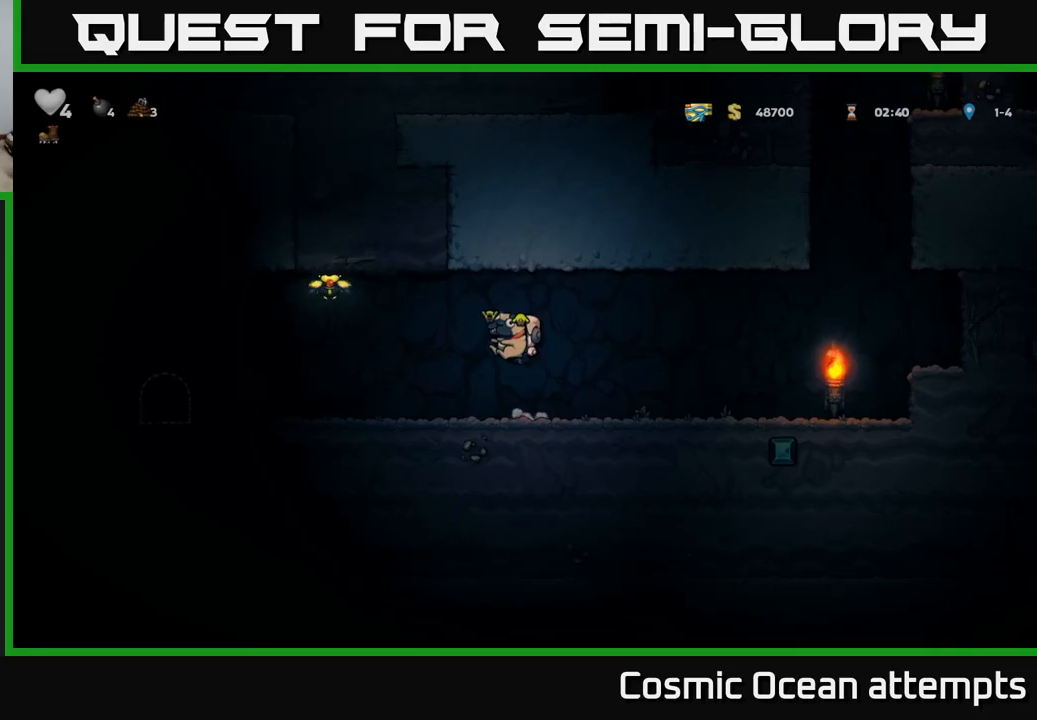
{"buttons": [], "left_stick": "center", "right_stick": "center", "events": [[83, "DPAD_LEFT", "up"], [116, "DPAD_RIGHT", "down"], [216, "A", "up"], [283, "DPAD_RIGHT", "up"]]}
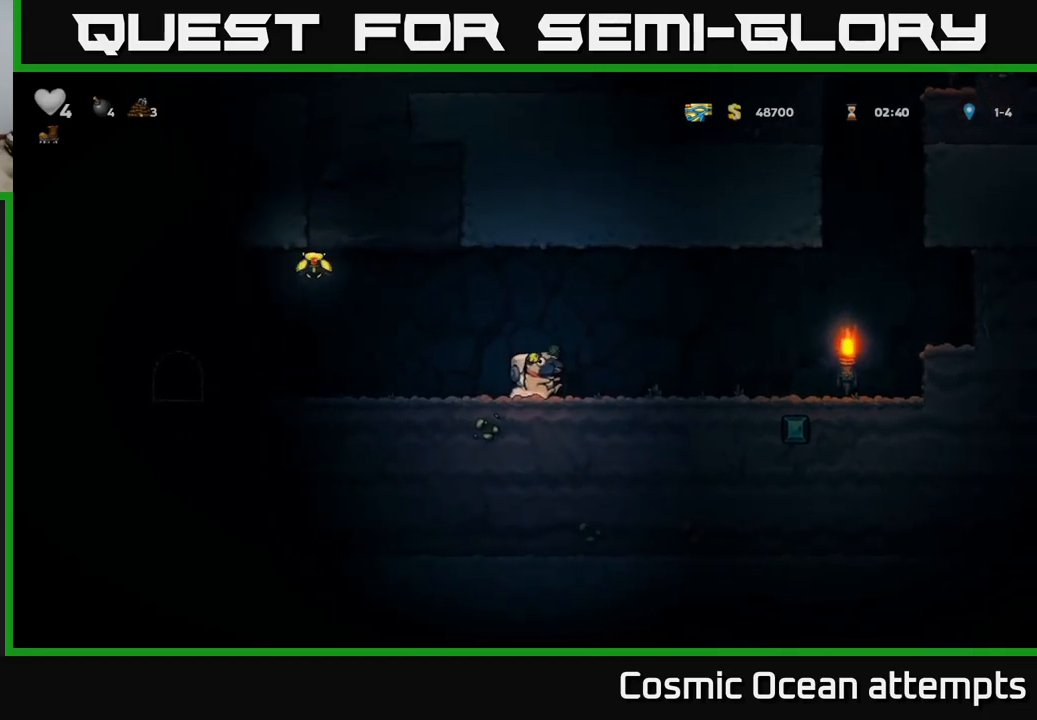
{"buttons": ["DPAD_RIGHT"], "left_stick": "center", "right_stick": "center", "events": [[116, "A", "down"], [200, "DPAD_LEFT", "down"], [350, "DPAD_LEFT", "up"], [366, "DPAD_RIGHT", "down"], [466, "A", "up"]]}
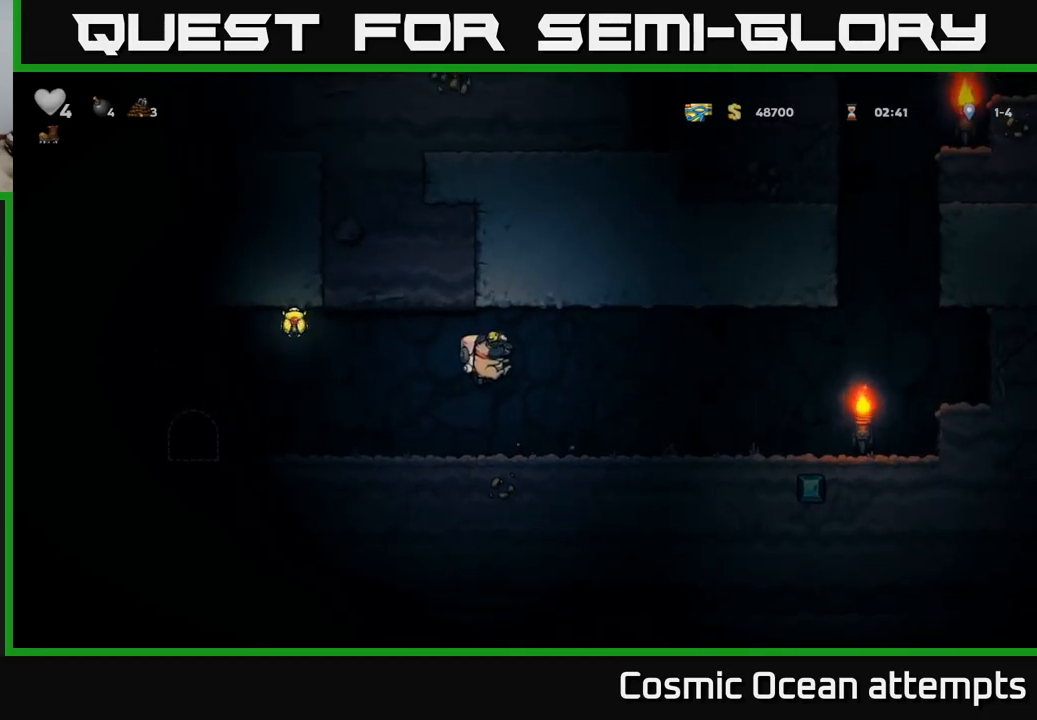
{"buttons": ["A"], "left_stick": "center", "right_stick": "center", "events": [[16, "DPAD_RIGHT", "up"], [333, "A", "down"]]}
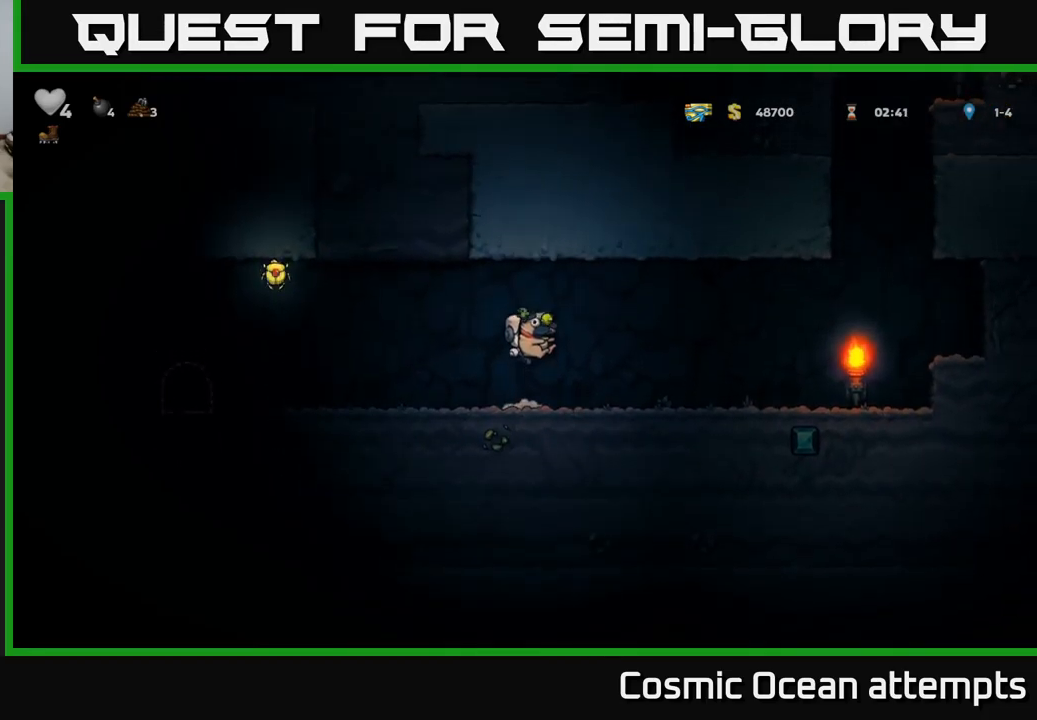
{"buttons": [], "left_stick": "center", "right_stick": "center", "events": [[216, "A", "up"]]}
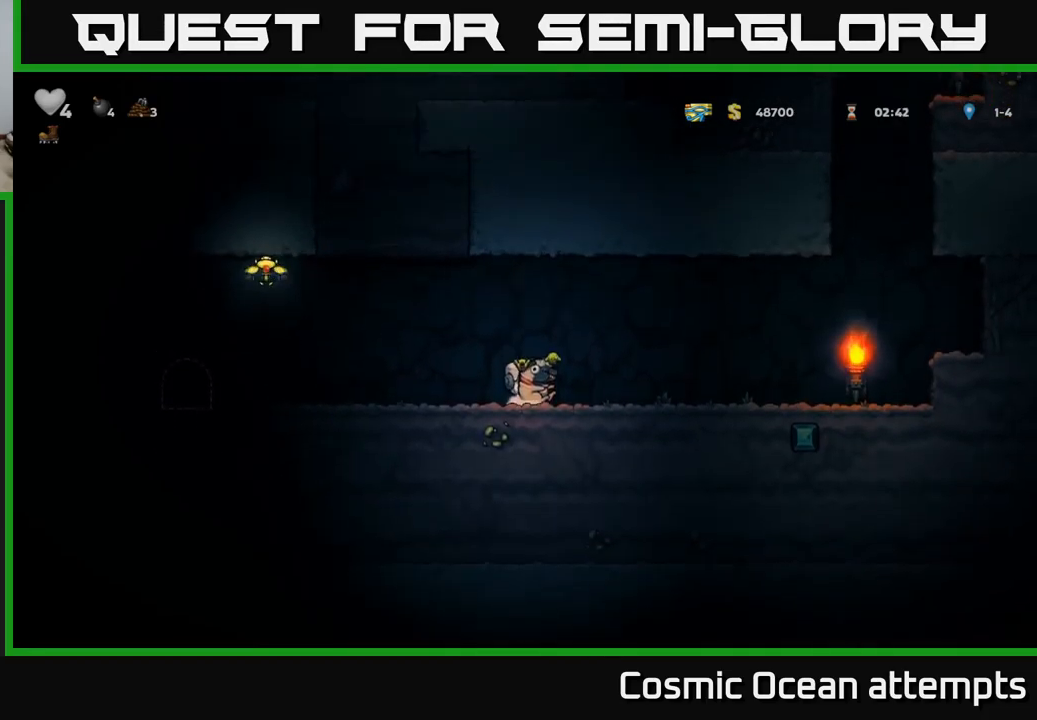
{"buttons": [], "left_stick": "center", "right_stick": "center", "events": [[83, "A", "down"], [216, "DPAD_LEFT", "down"], [416, "DPAD_LEFT", "up"], [466, "A", "up"]]}
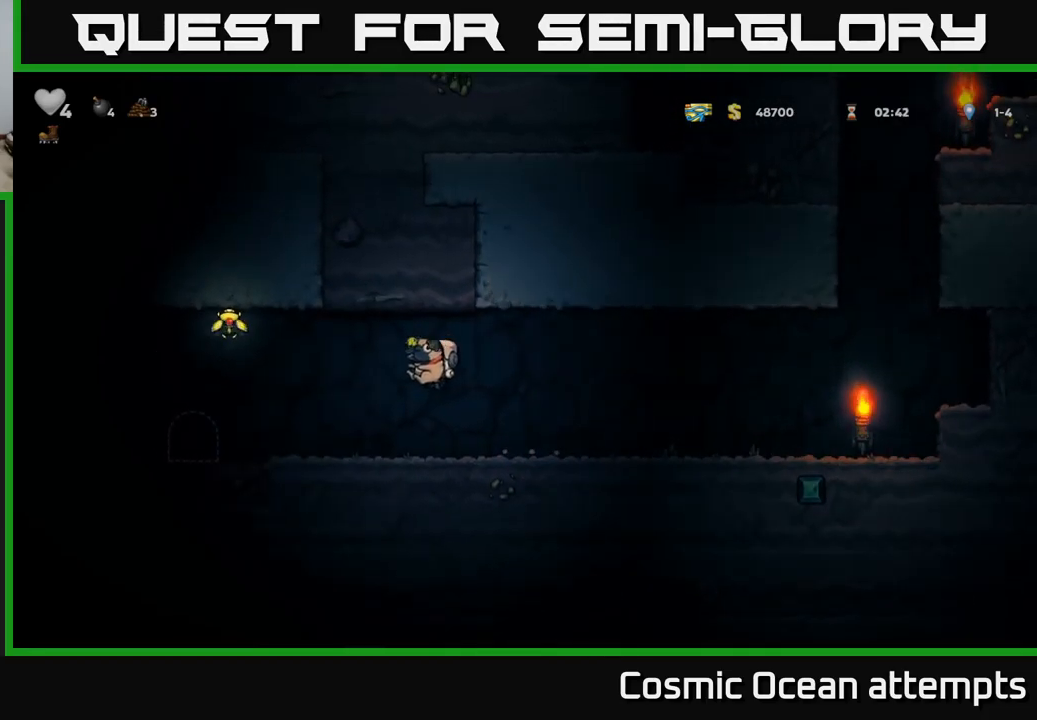
{"buttons": ["A"], "left_stick": "center", "right_stick": "center", "events": [[316, "A", "down"]]}
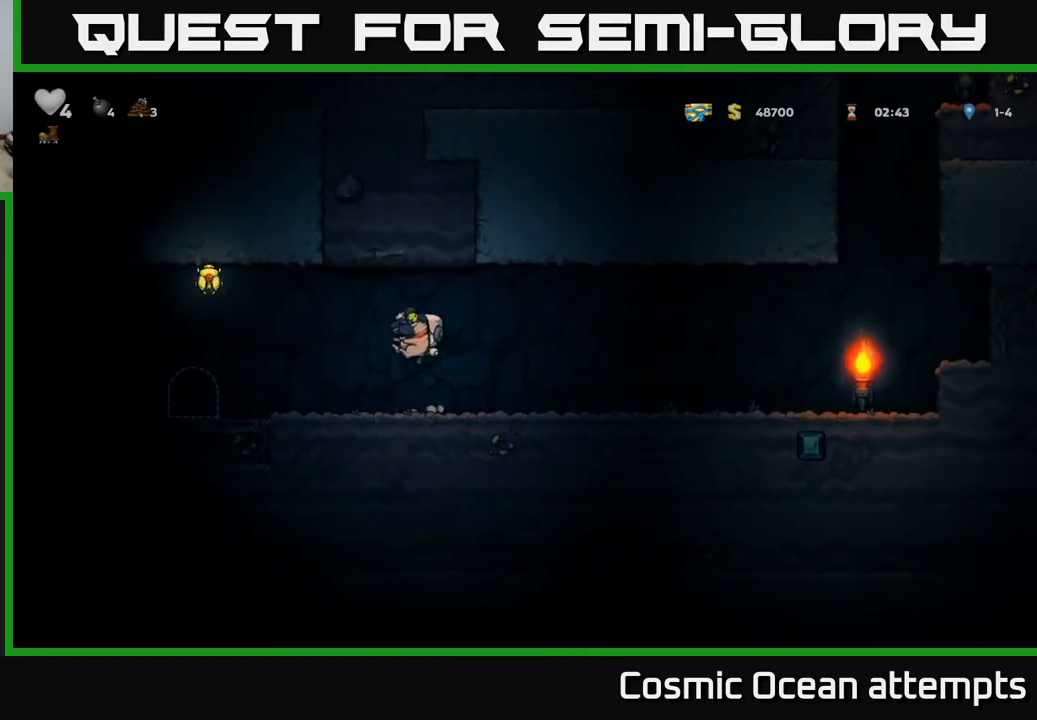
{"buttons": [], "left_stick": "center", "right_stick": "center", "events": [[200, "A", "up"]]}
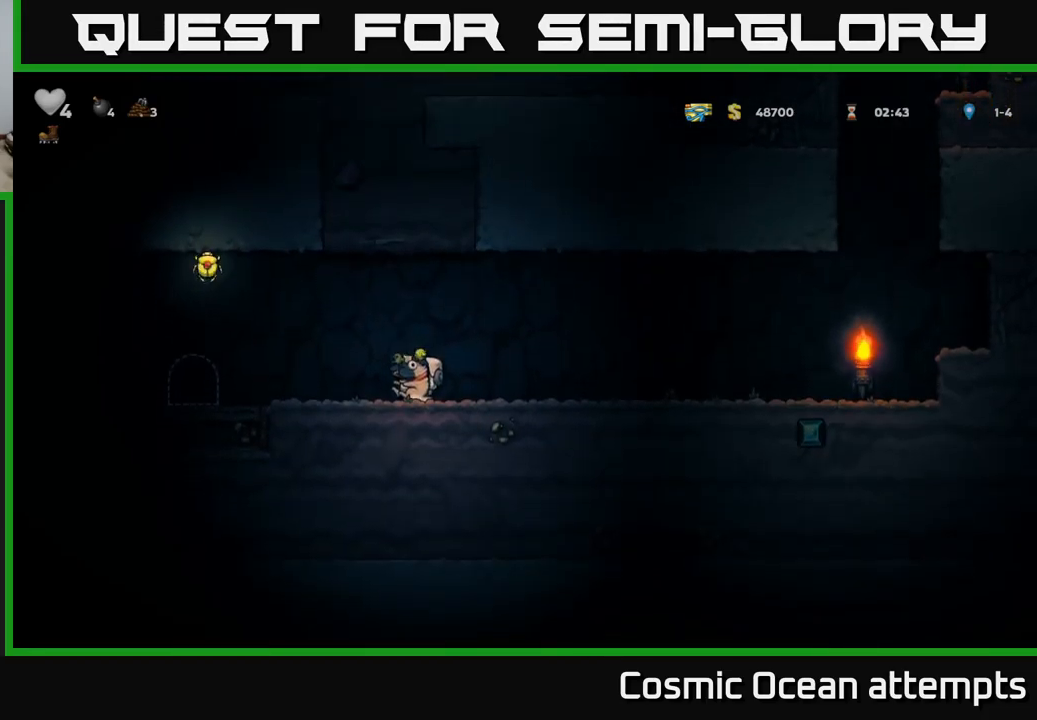
{"buttons": [], "left_stick": "center", "right_stick": "center", "events": [[33, "A", "down"], [450, "A", "up"]]}
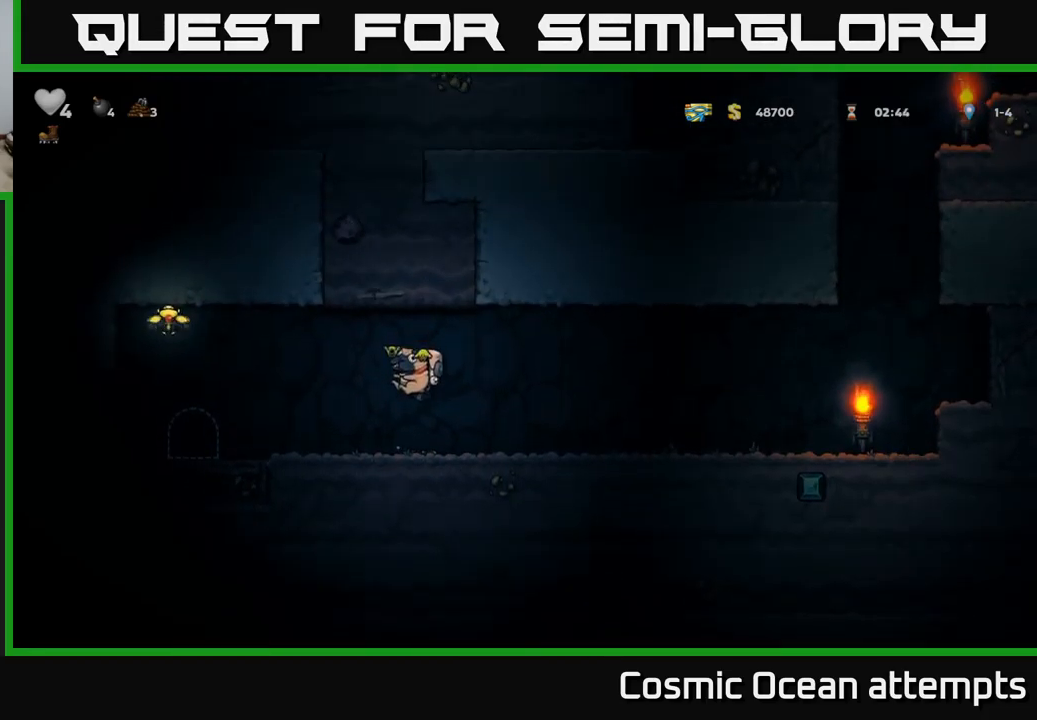
{"buttons": [], "left_stick": "center", "right_stick": "center", "events": []}
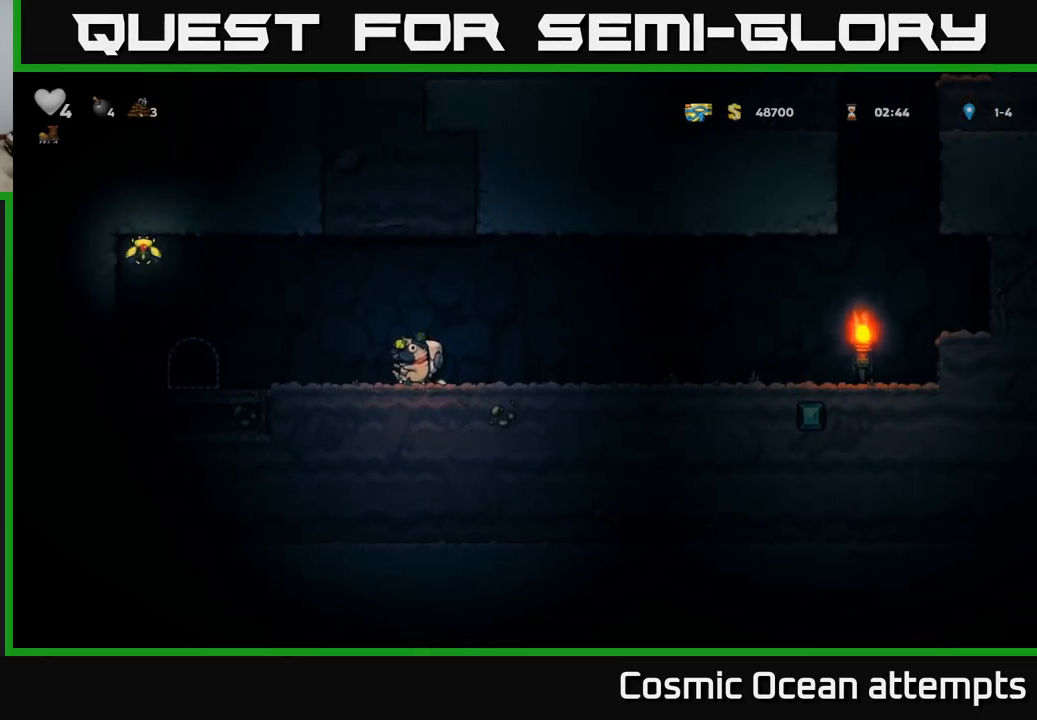
{"buttons": ["A"], "left_stick": "center", "right_stick": "center", "events": [[333, "DPAD_LEFT", "down"], [350, "A", "down"], [500, "DPAD_LEFT", "up"]]}
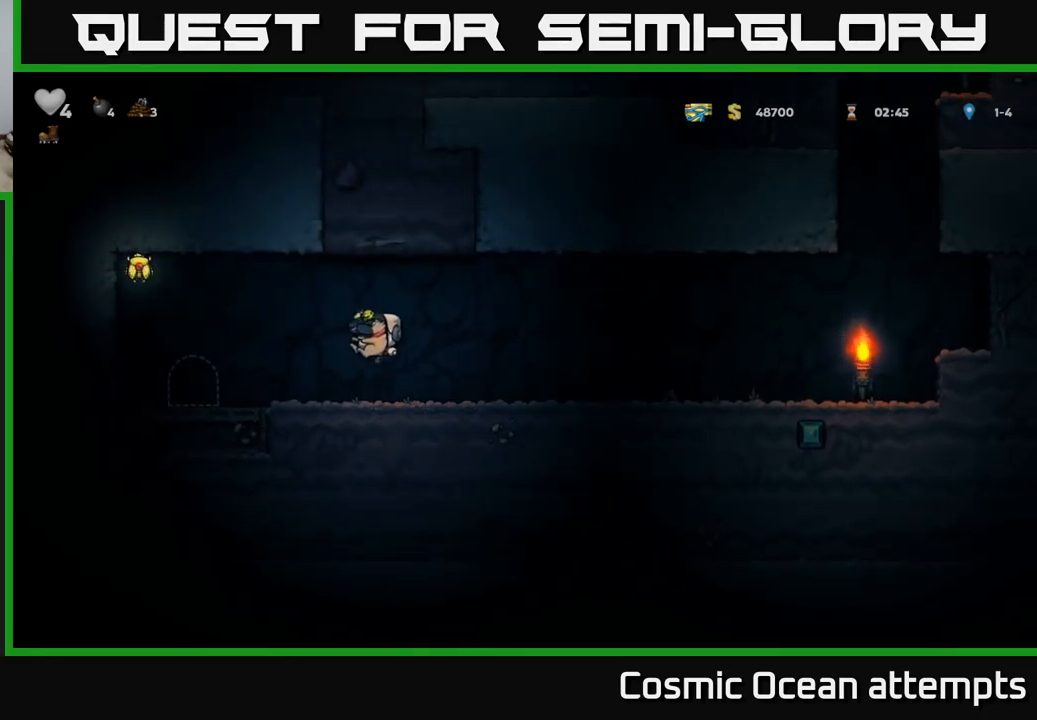
{"buttons": [], "left_stick": "center", "right_stick": "center", "events": [[33, "DPAD_RIGHT", "down"], [183, "A", "up"], [217, "DPAD_RIGHT", "up"]]}
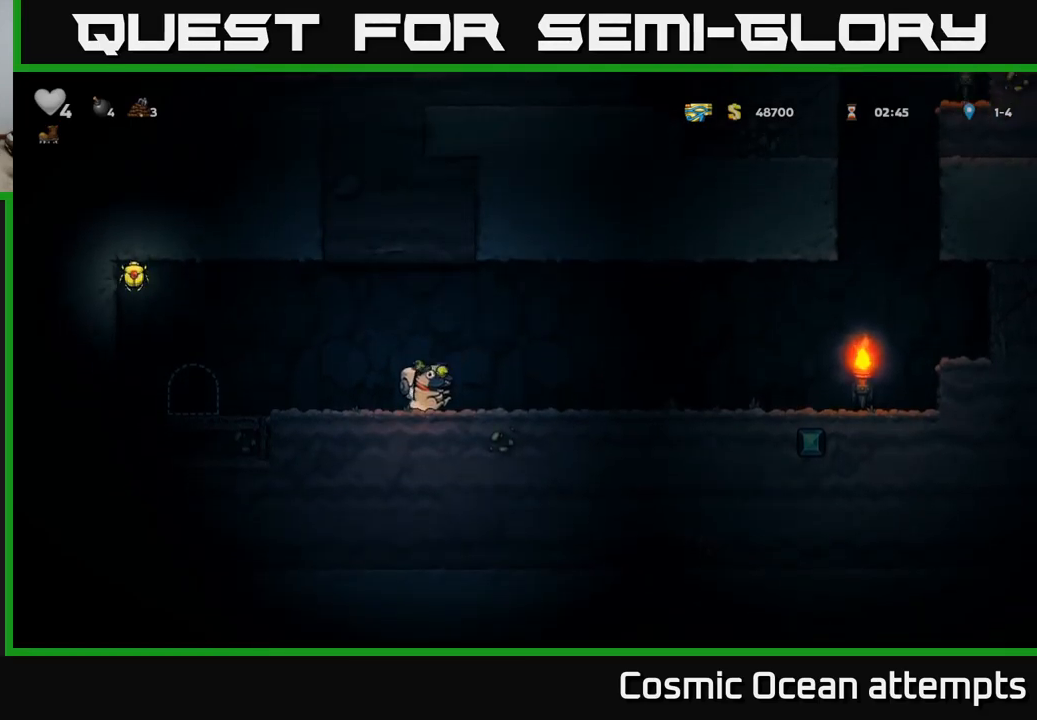
{"buttons": ["DPAD_LEFT"], "left_stick": "center", "right_stick": "center", "events": [[467, "DPAD_LEFT", "down"]]}